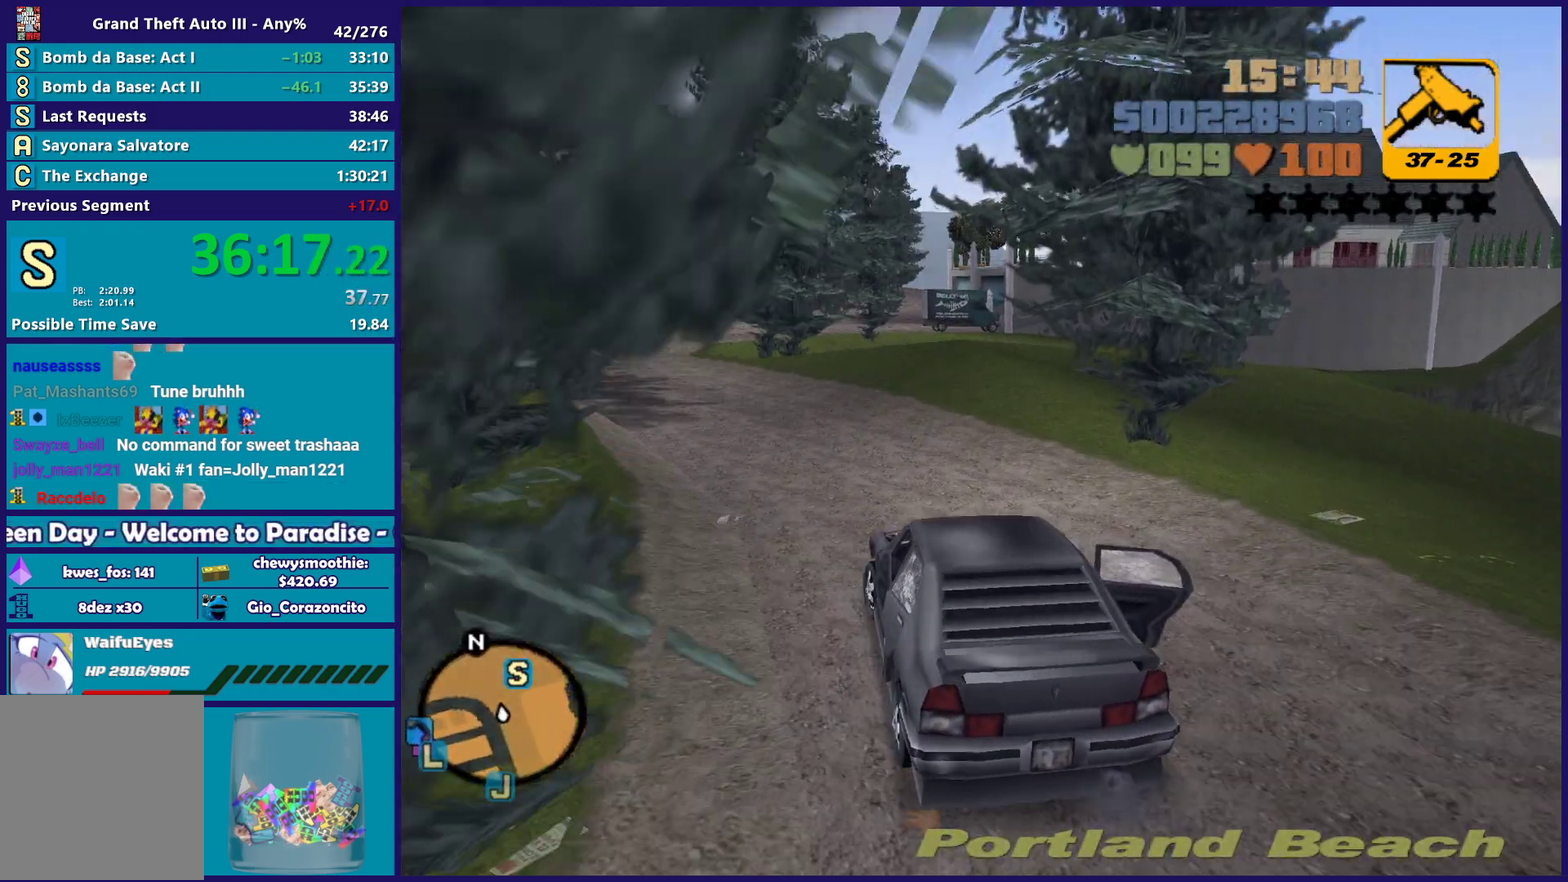
Gameplay with a controller (Xbox layout); each line is a JSON object with the inputs held at the frame after it. "events" lists button and stick changes between this image and that frame as [ms after this image, input, new state], when the widget could be followed in between. Not read: START.
{"buttons": ["R2"], "left_stick": "center", "right_stick": "center", "events": [[133, "left_stick", "center"], [400, "left_stick", "up-left"], [500, "left_stick", "center"]]}
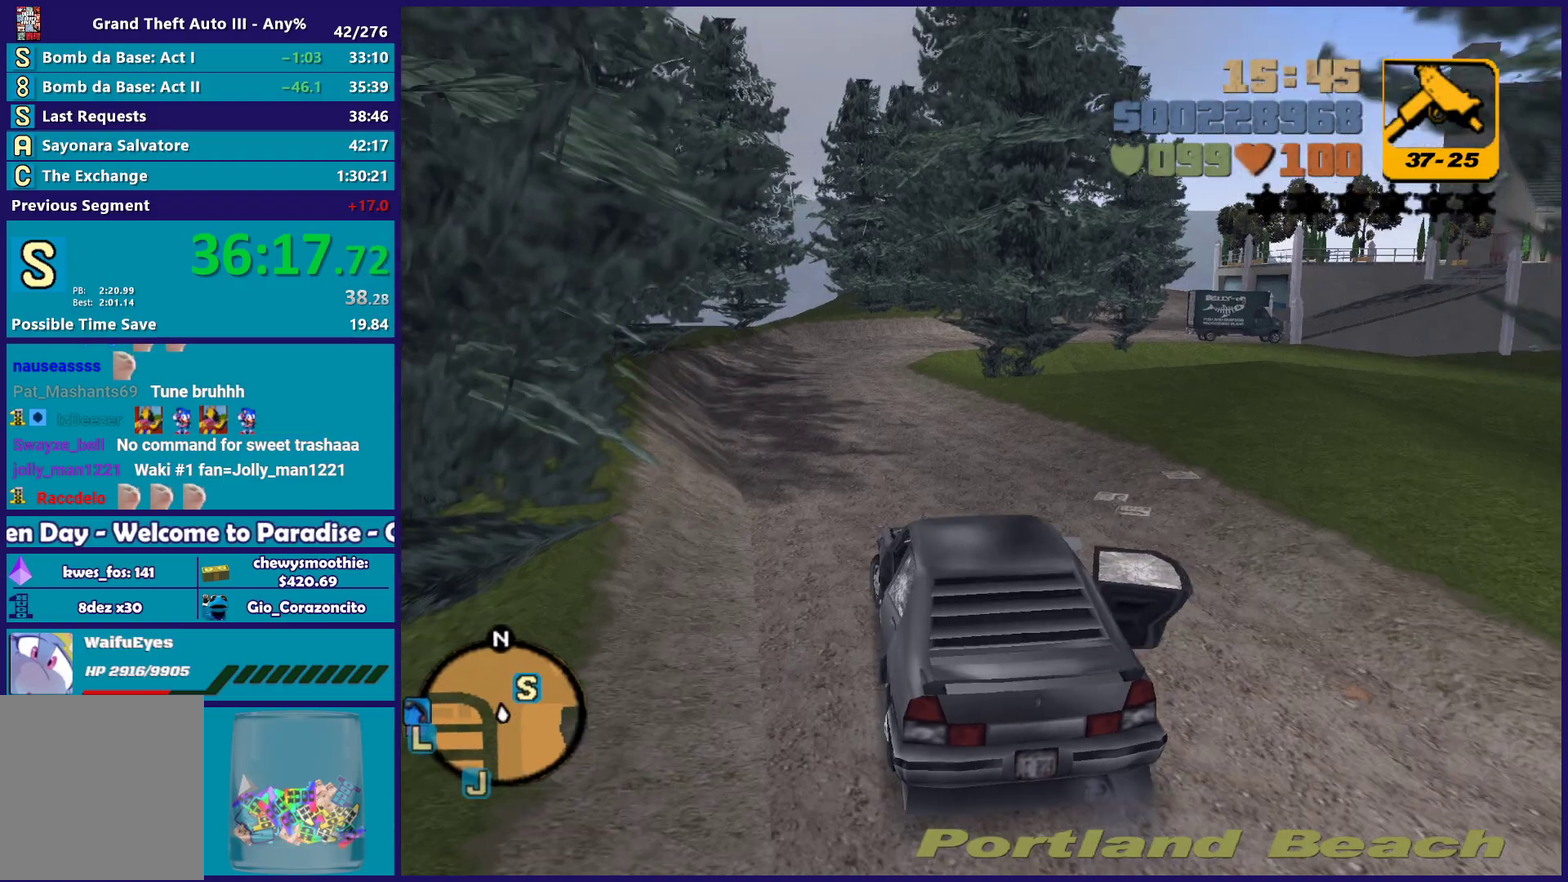
{"buttons": ["R2"], "left_stick": "center", "right_stick": "center", "events": []}
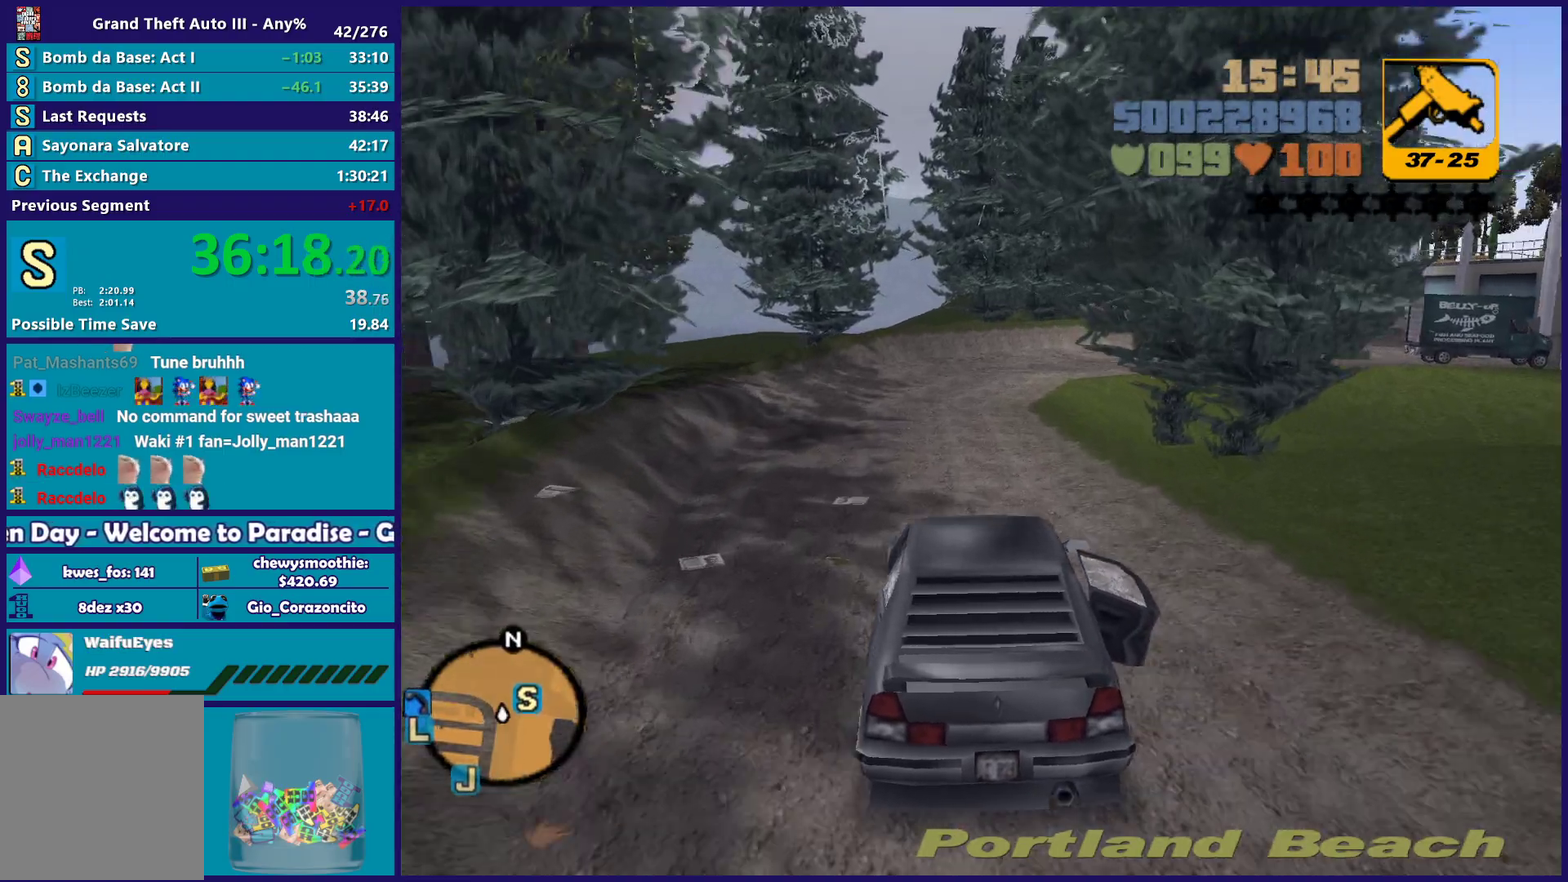
{"buttons": [], "left_stick": "center", "right_stick": "center", "events": [[200, "R2", "up"]]}
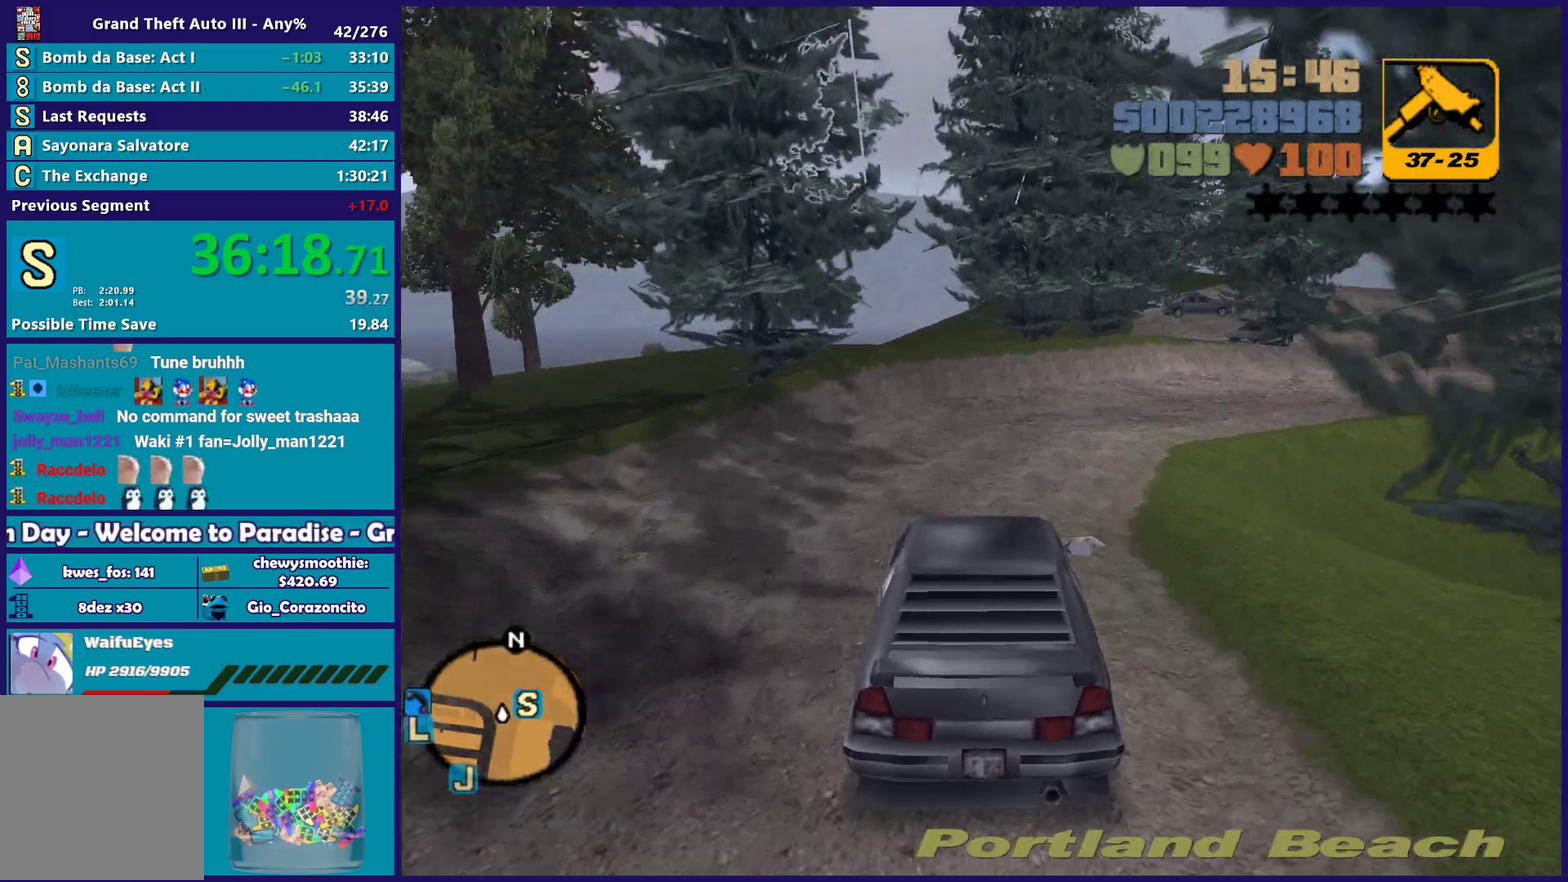
{"buttons": ["R2"], "left_stick": "right", "right_stick": "center", "events": [[17, "left_stick", "right"], [133, "A", "down"], [383, "A", "up"], [500, "R2", "down"]]}
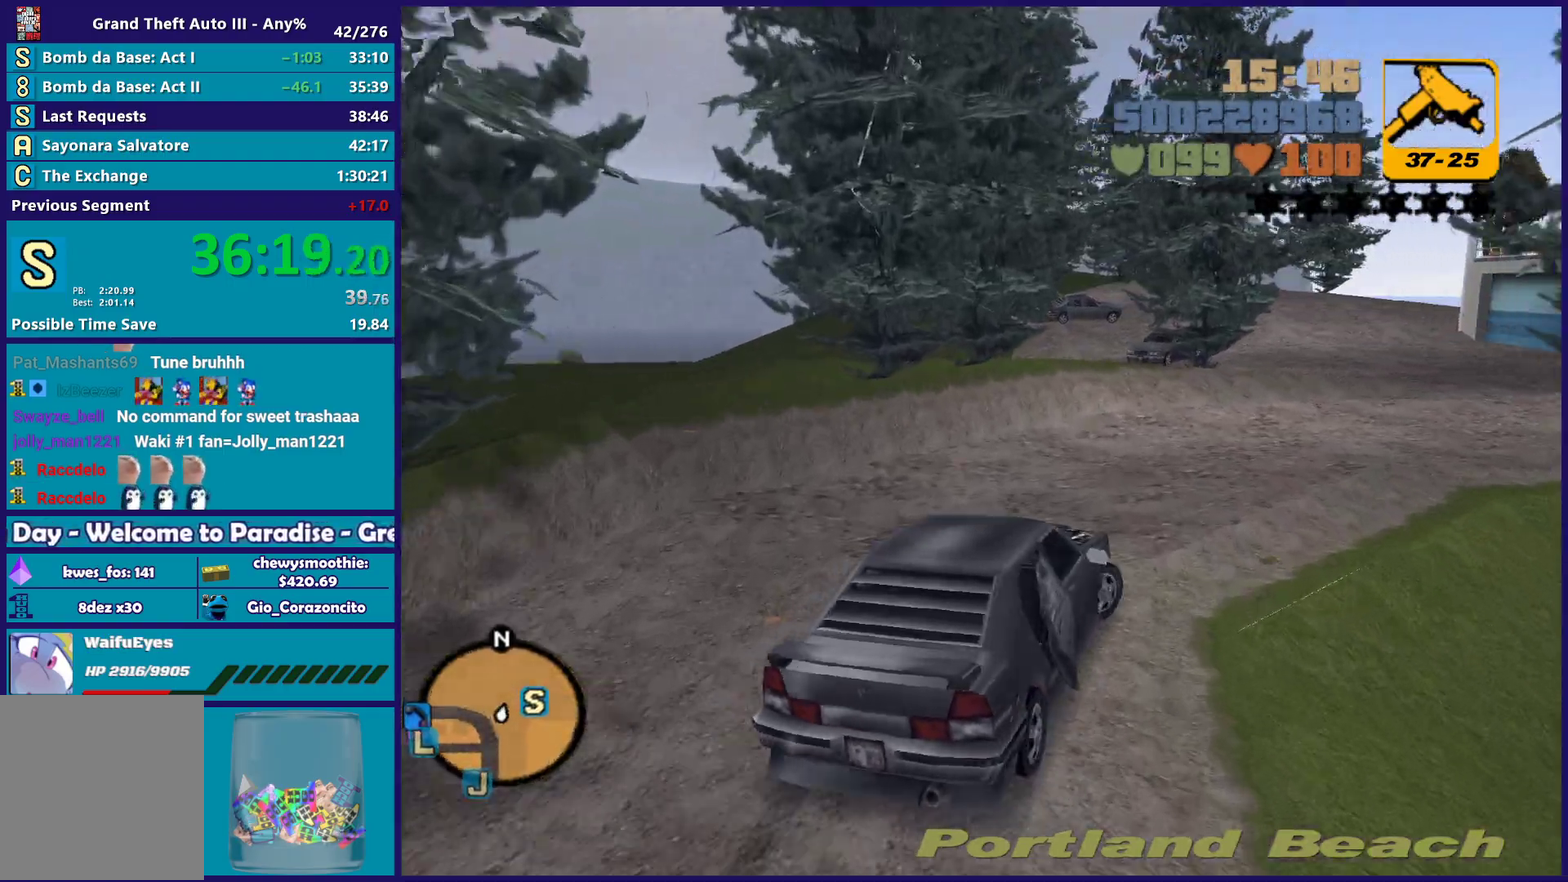
{"buttons": ["R2"], "left_stick": "right", "right_stick": "center", "events": [[300, "left_stick", "up-left"], [433, "left_stick", "right"]]}
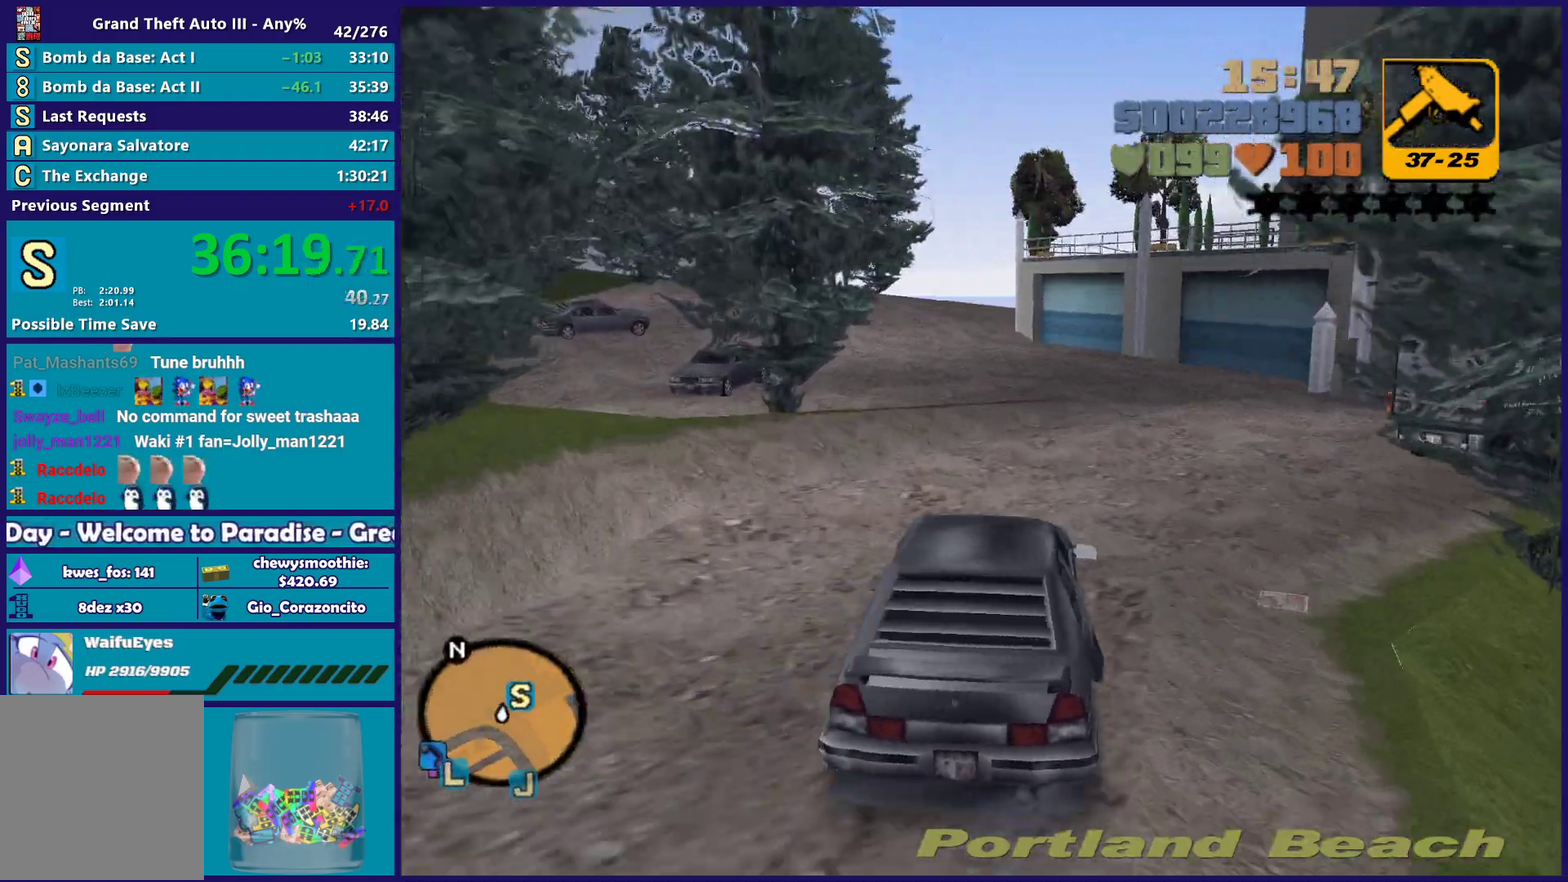
{"buttons": [], "left_stick": "right", "right_stick": "center", "events": [[150, "R2", "up"], [283, "A", "down"], [417, "A", "up"]]}
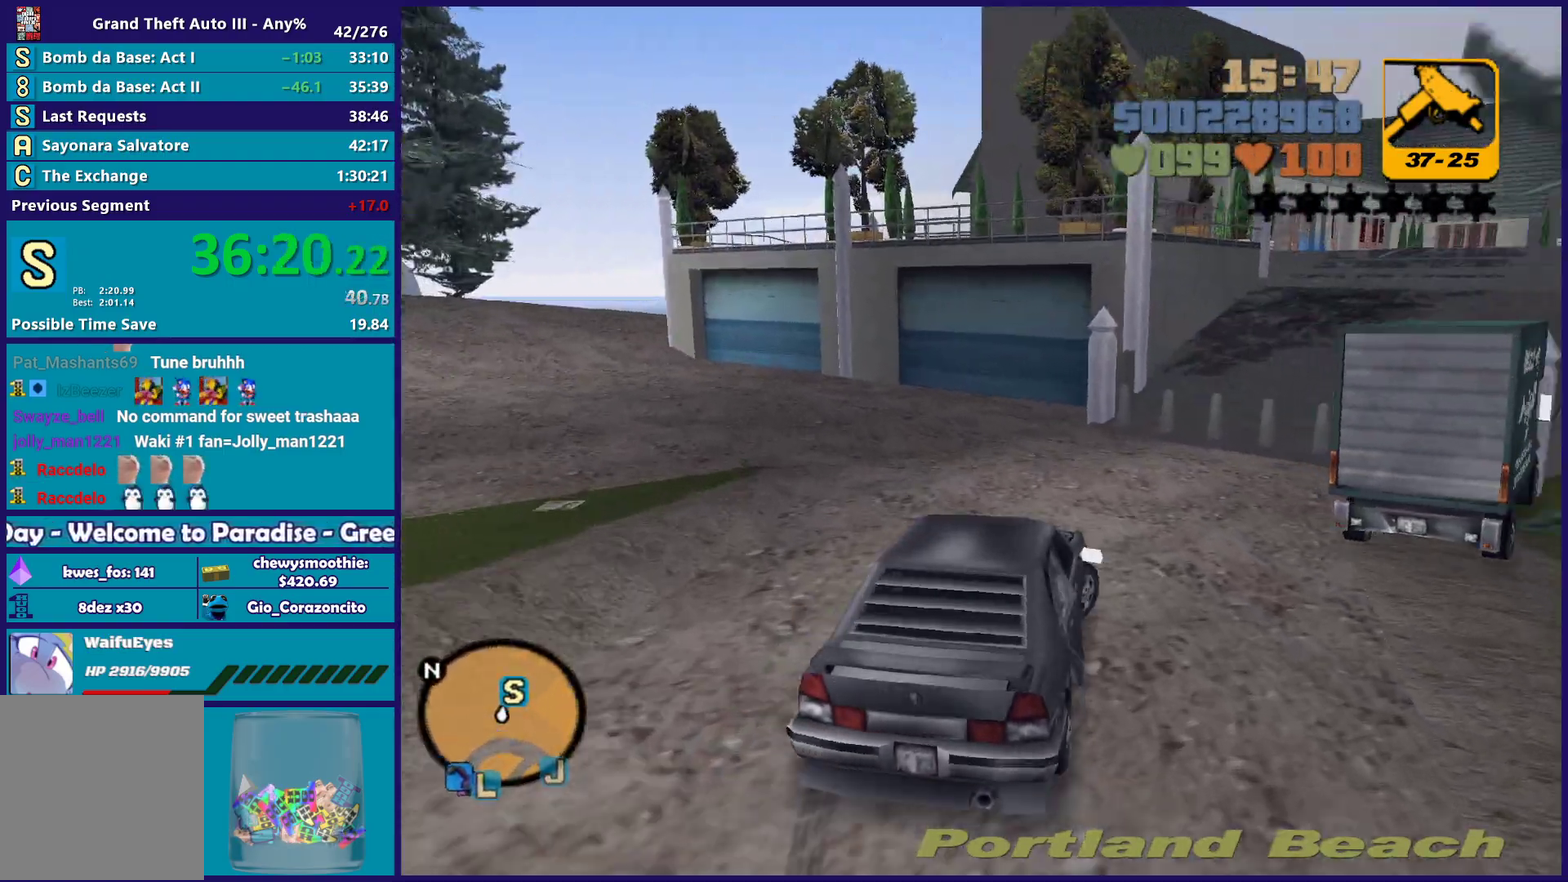
{"buttons": ["L2"], "left_stick": "right", "right_stick": "center", "events": [[100, "left_stick", "down-right"], [150, "left_stick", "down"], [200, "left_stick", "down-right"], [300, "left_stick", "left"], [400, "left_stick", "right"], [417, "L2", "down"]]}
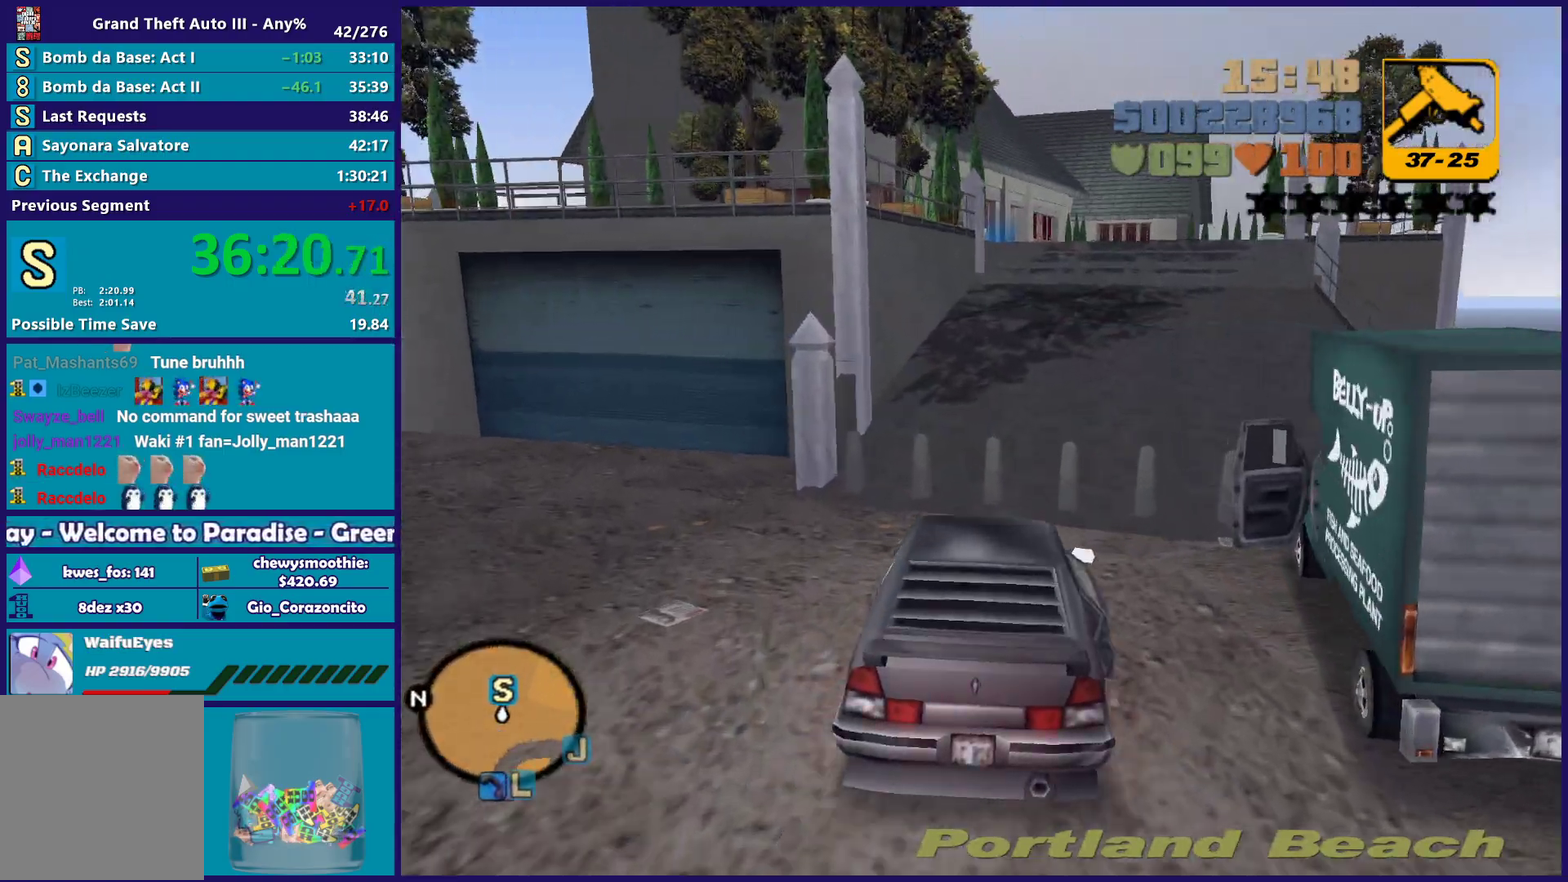
{"buttons": ["Y"], "left_stick": "up-left", "right_stick": "center", "events": [[83, "left_stick", "down-right"], [167, "Y", "down"], [333, "Y", "up"], [367, "left_stick", "center"], [400, "Y", "down"], [467, "L2", "up"], [467, "left_stick", "up-left"]]}
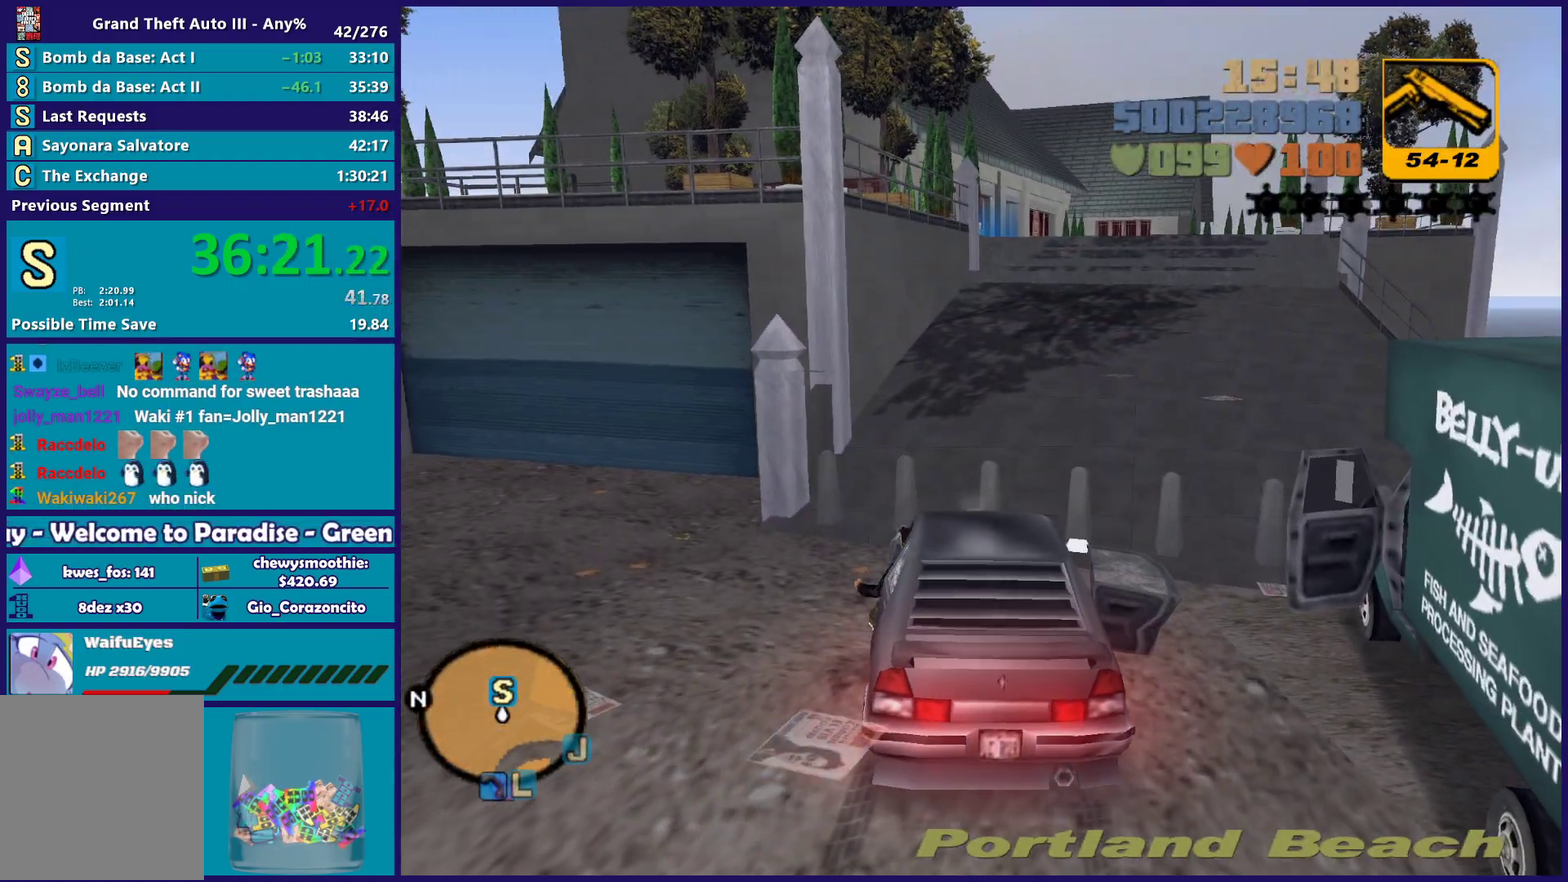
{"buttons": [], "left_stick": "up-left", "right_stick": "center", "events": [[17, "Y", "up"], [50, "left_stick", "left"], [150, "A", "down"], [233, "left_stick", "up-left"], [283, "A", "up"], [350, "A", "down"], [467, "A", "up"]]}
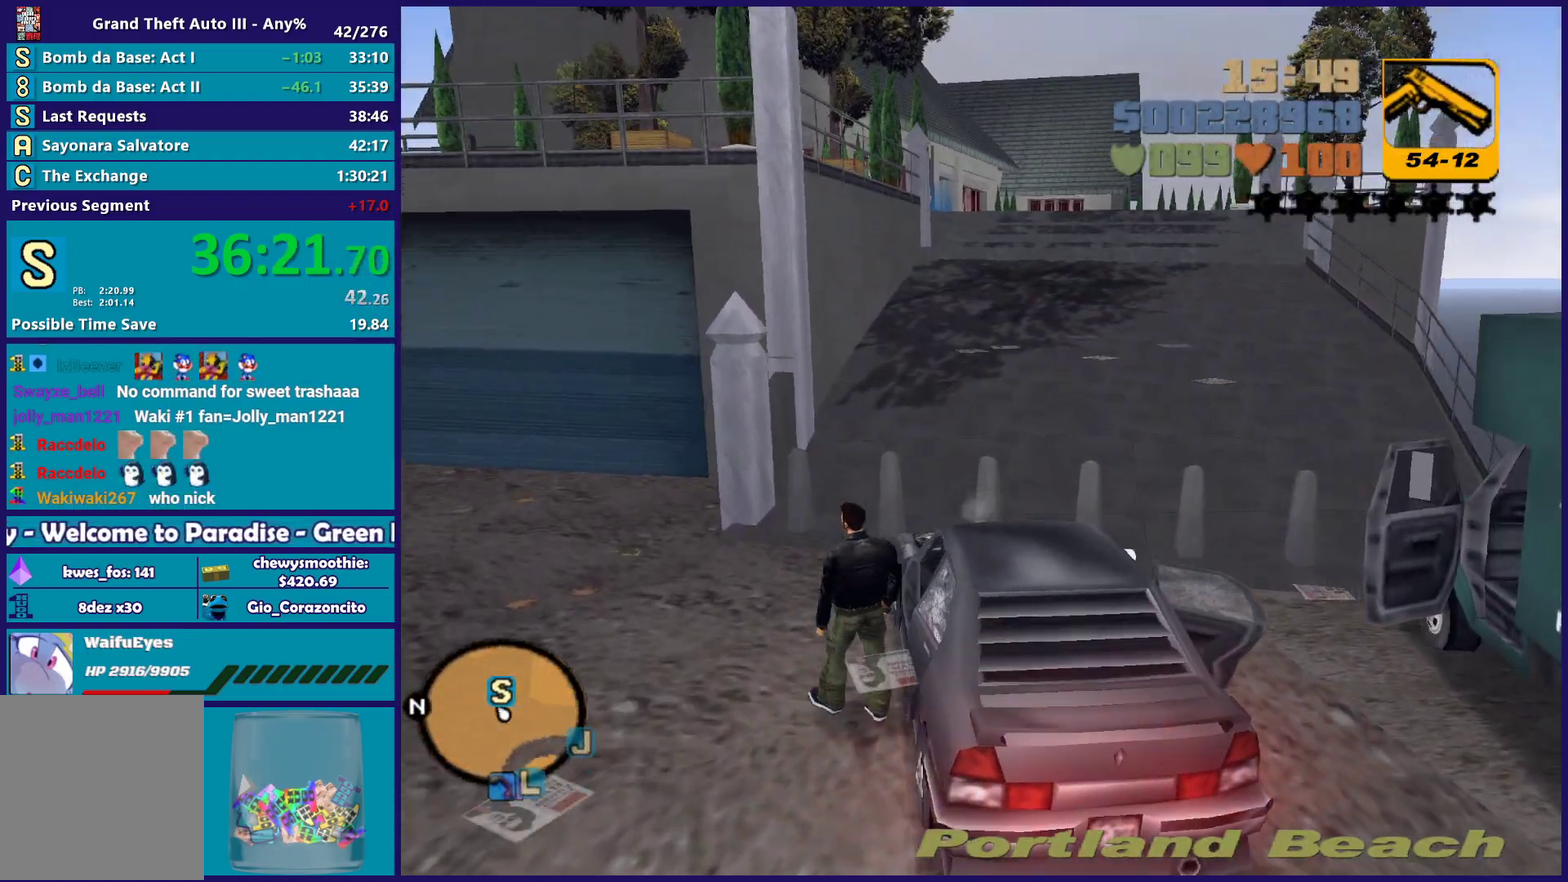
{"buttons": ["A"], "left_stick": "up", "right_stick": "center", "events": [[50, "A", "down"], [167, "A", "up"], [250, "A", "down"], [367, "A", "up"], [367, "left_stick", "up"], [450, "A", "down"]]}
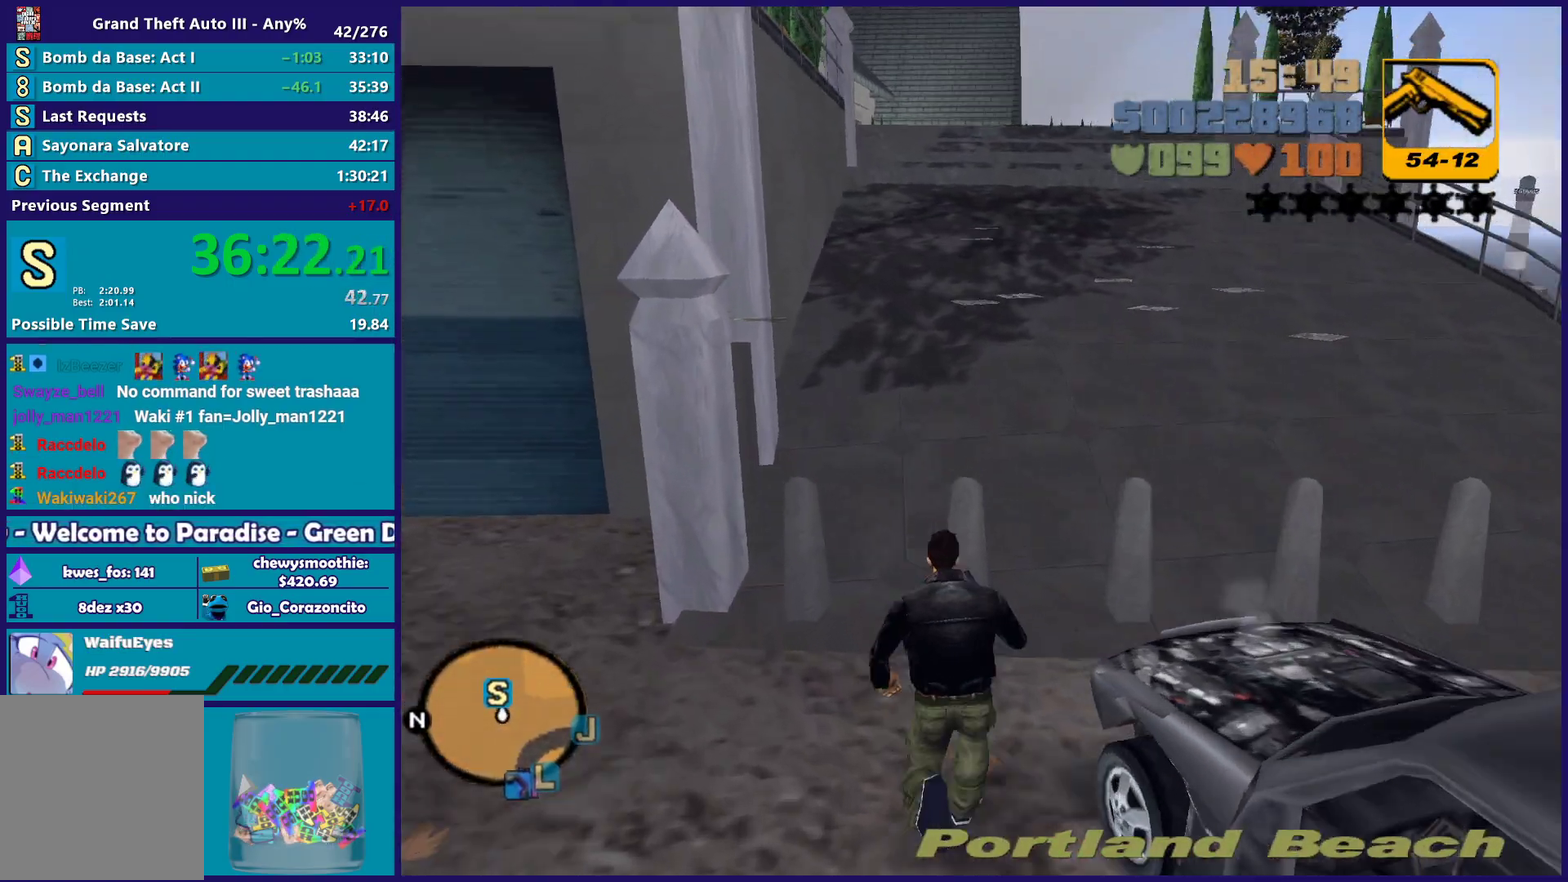
{"buttons": [], "left_stick": "up", "right_stick": "center", "events": [[83, "A", "up"], [150, "A", "down"], [283, "A", "up"], [283, "left_stick", "up-left"], [367, "A", "down"], [383, "left_stick", "up"], [483, "A", "up"]]}
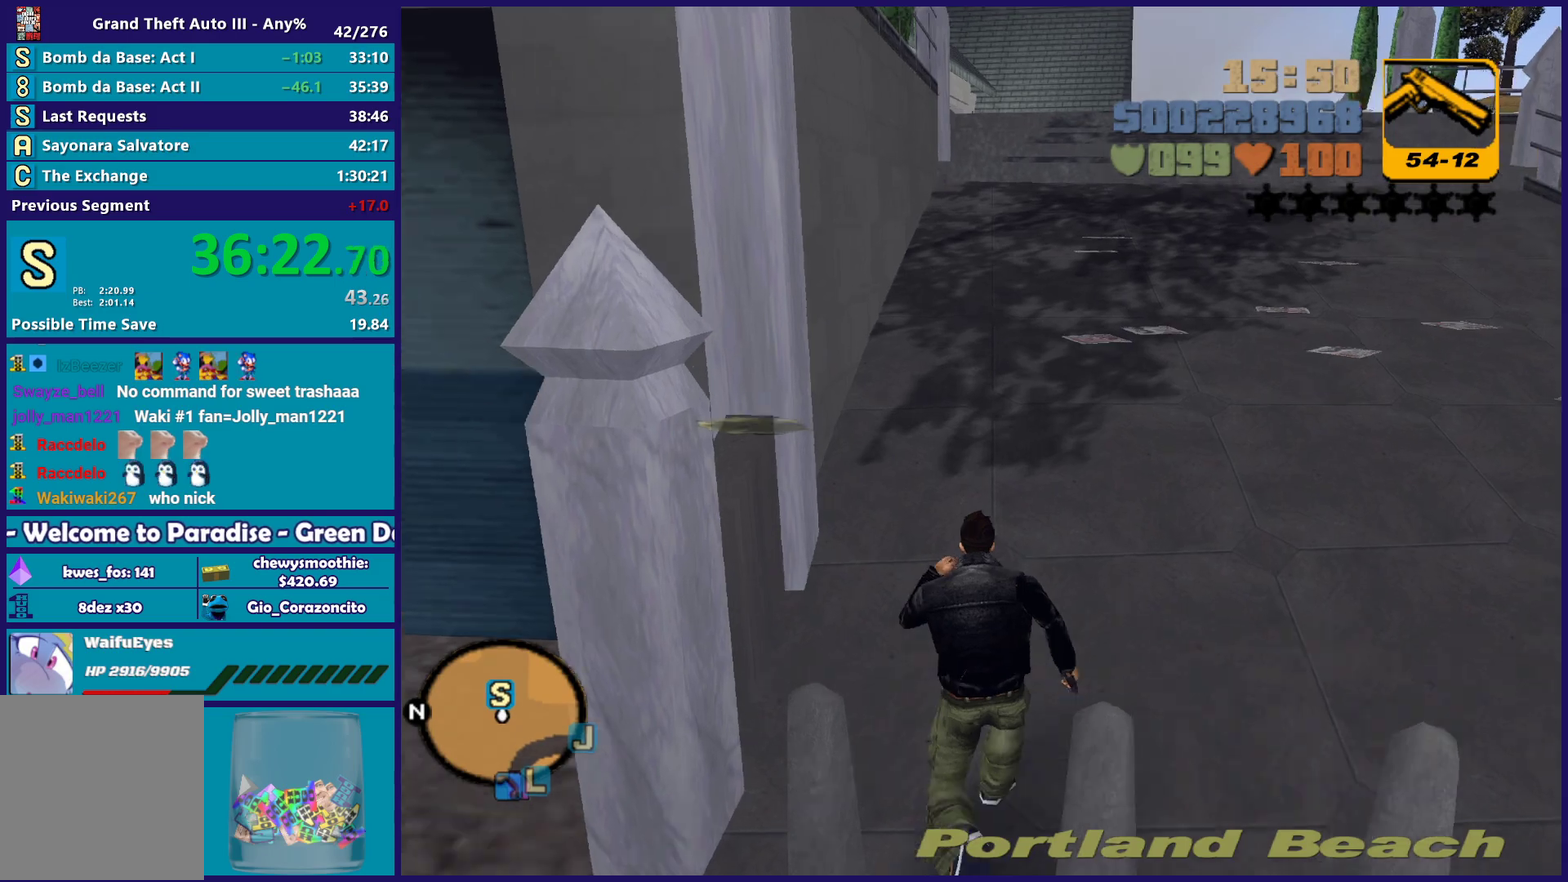
{"buttons": ["A"], "left_stick": "up", "right_stick": "center", "events": [[50, "A", "down"], [167, "A", "up"], [250, "A", "down"], [317, "left_stick", "up-right"], [367, "A", "up"], [367, "left_stick", "up"], [450, "A", "down"]]}
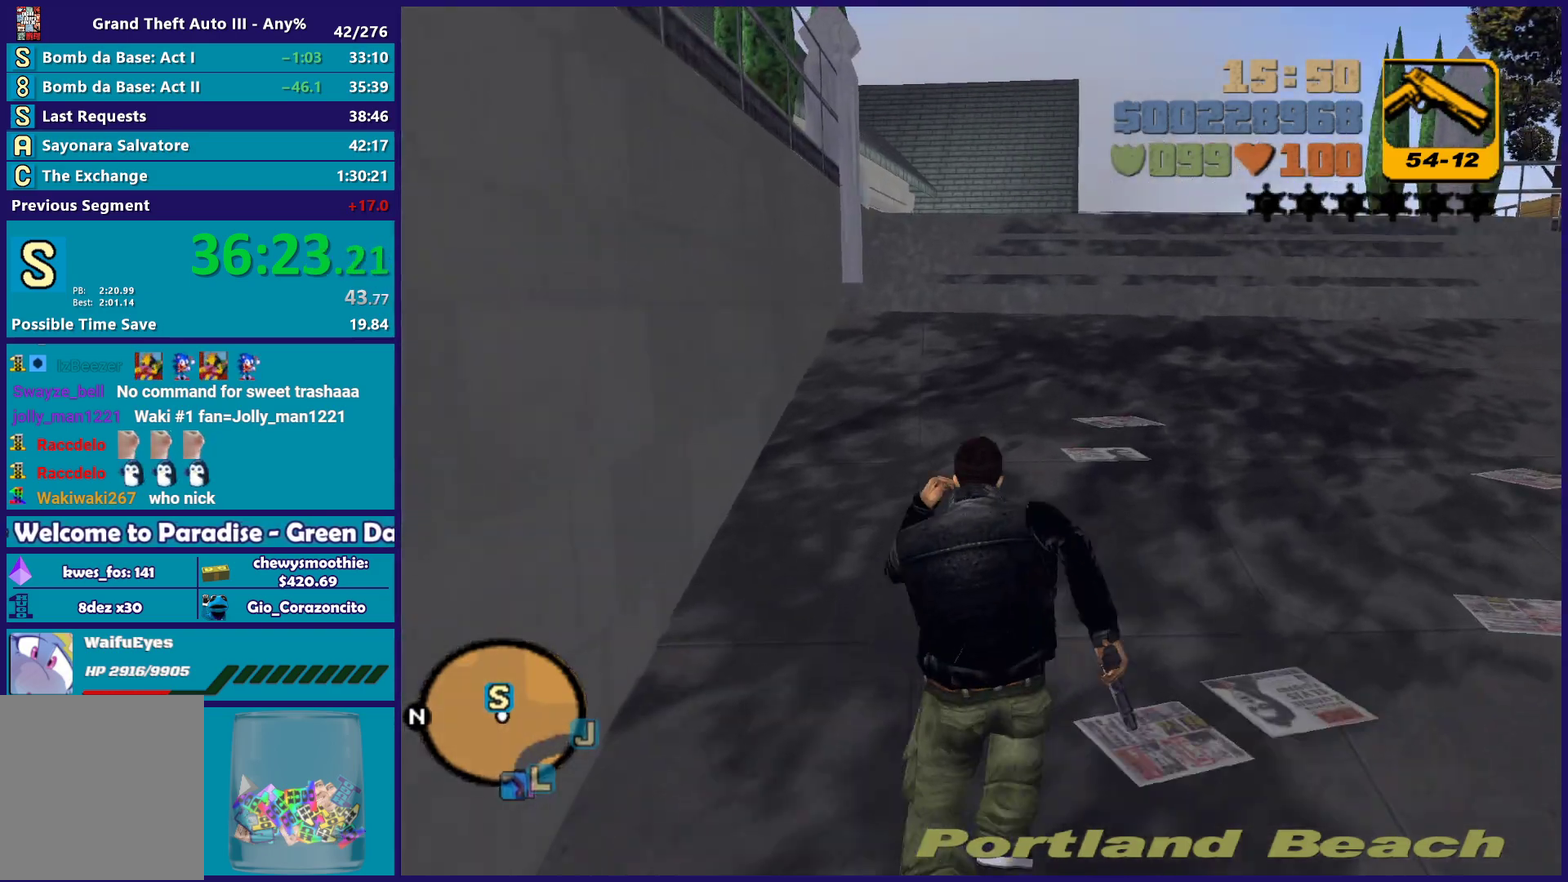
{"buttons": [], "left_stick": "up", "right_stick": "center", "events": [[67, "A", "up"], [150, "A", "down"], [267, "A", "up"], [350, "A", "down"], [450, "A", "up"]]}